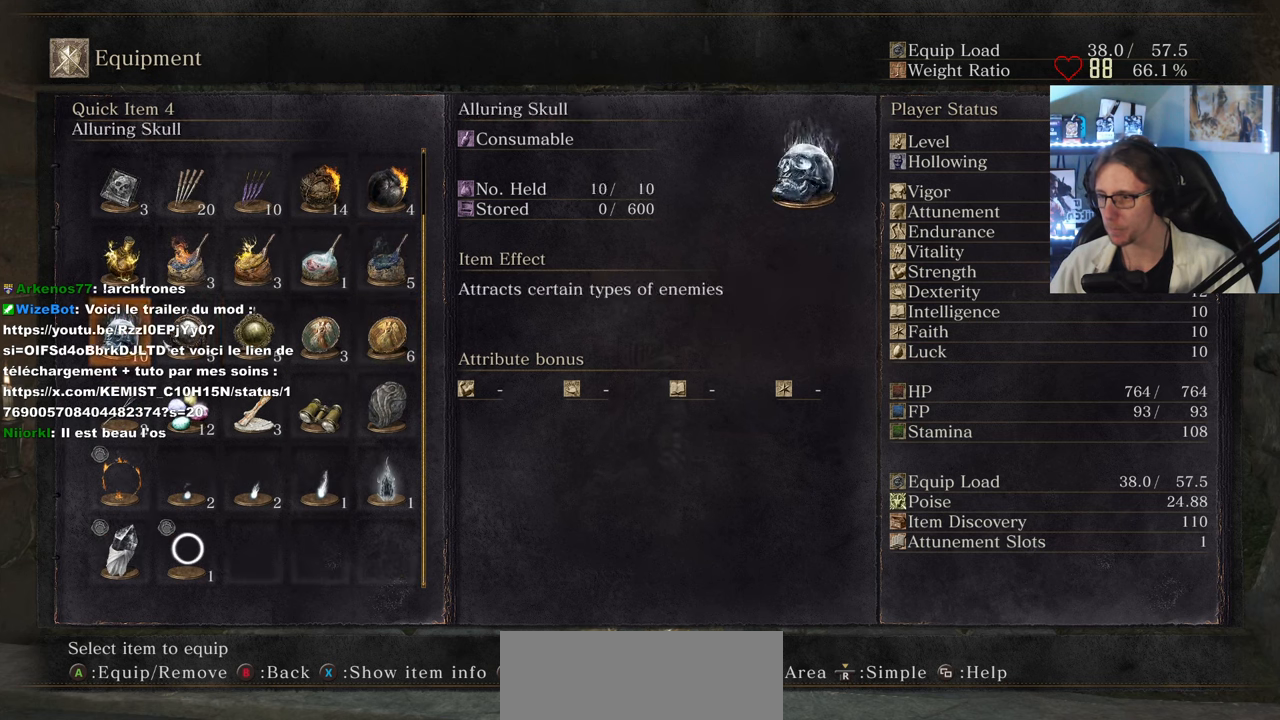
Gameplay with keyboard and mouse; each line is a JSON object with the keys and mouse buttons held at the frame after it. "events" lists presses ("down") and releases ("up") of "0", "1", "2", "3", "4", "a", "alt", "ctrl", "d", "down", "e", "f", "g", "left", "q", "r", "return", "right", "s", "shift", "space", "tab", "up", "z", "mouse_left", "mouse_wheel", "mouse_right", "mouse_mb4" and "mouse_mb5" between this image and that frame as [ms after this image, input, new state], when the widget could be followed in between. "mouse_left", "mouse_wheel", "mouse_right", "mouse_mb4", "mouse_mb5" = the "left", "wheel", "right", "mb4", "mb5" buttons of the "mouse" list. No other keys are recorded. "wheel" means that the mouse wheel is clicked or scrolled. Not read: mouse_move.
{"keys": [], "mouse": [], "events": []}
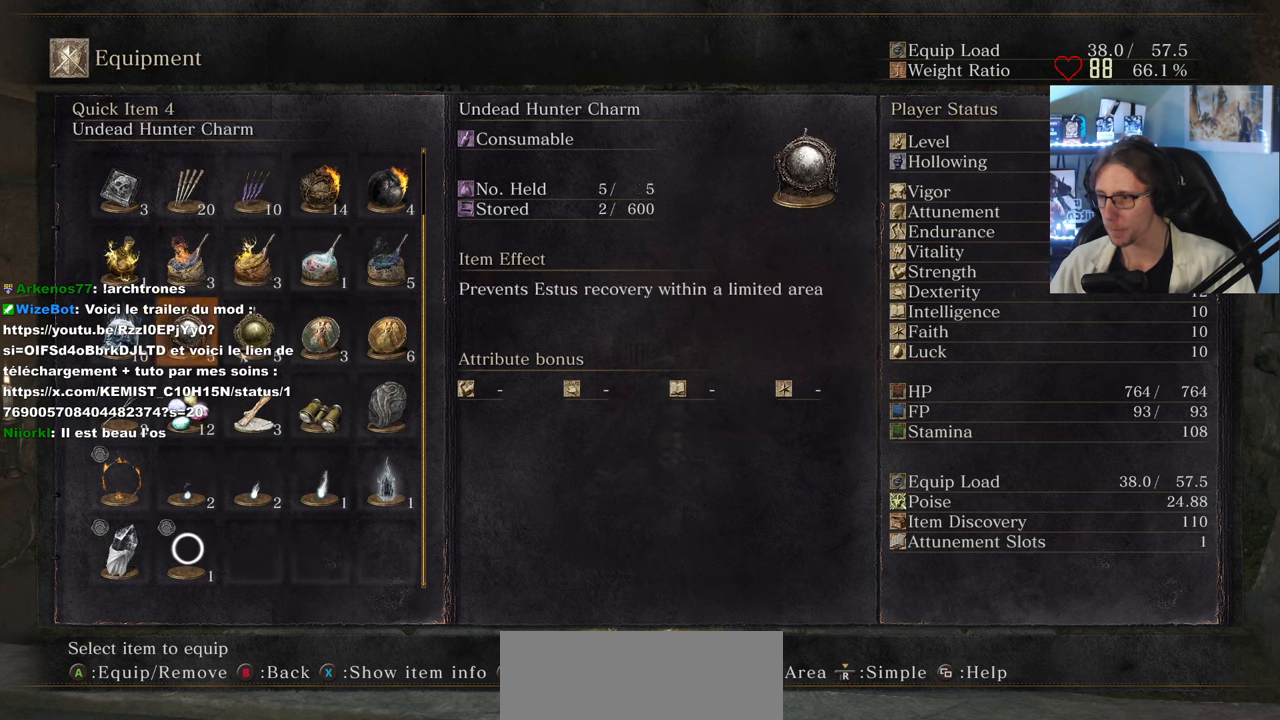
{"keys": [], "mouse": [], "events": []}
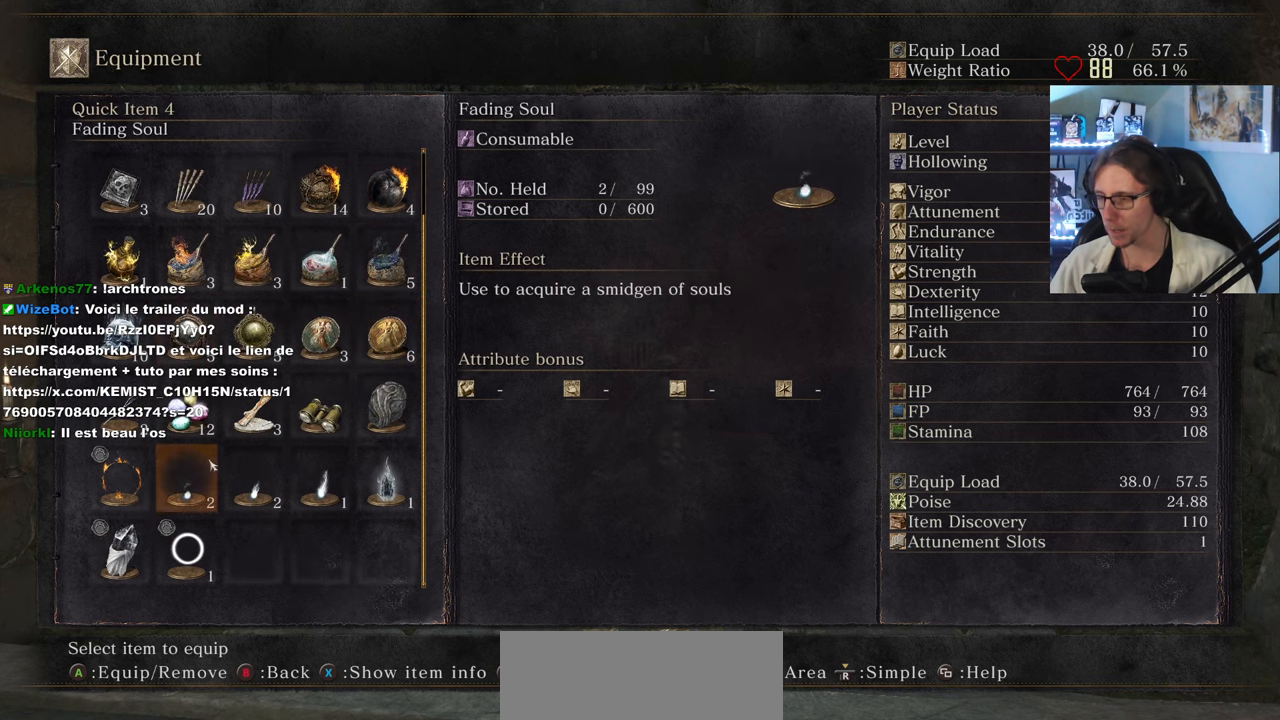
{"keys": [], "mouse": [], "events": [[50, "mouse_wheel", "down"], [200, "mouse_wheel", "up"], [383, "mouse_wheel", "down"], [483, "mouse_wheel", "up"]]}
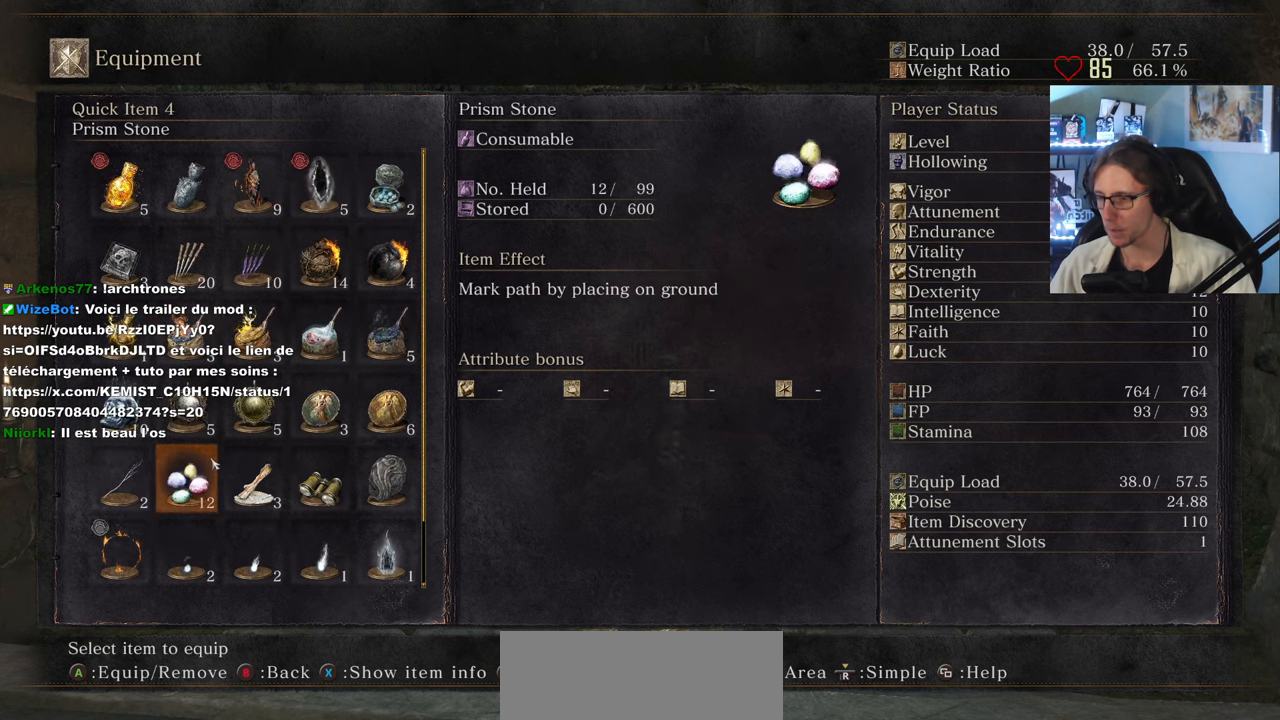
{"keys": [], "mouse": [], "events": []}
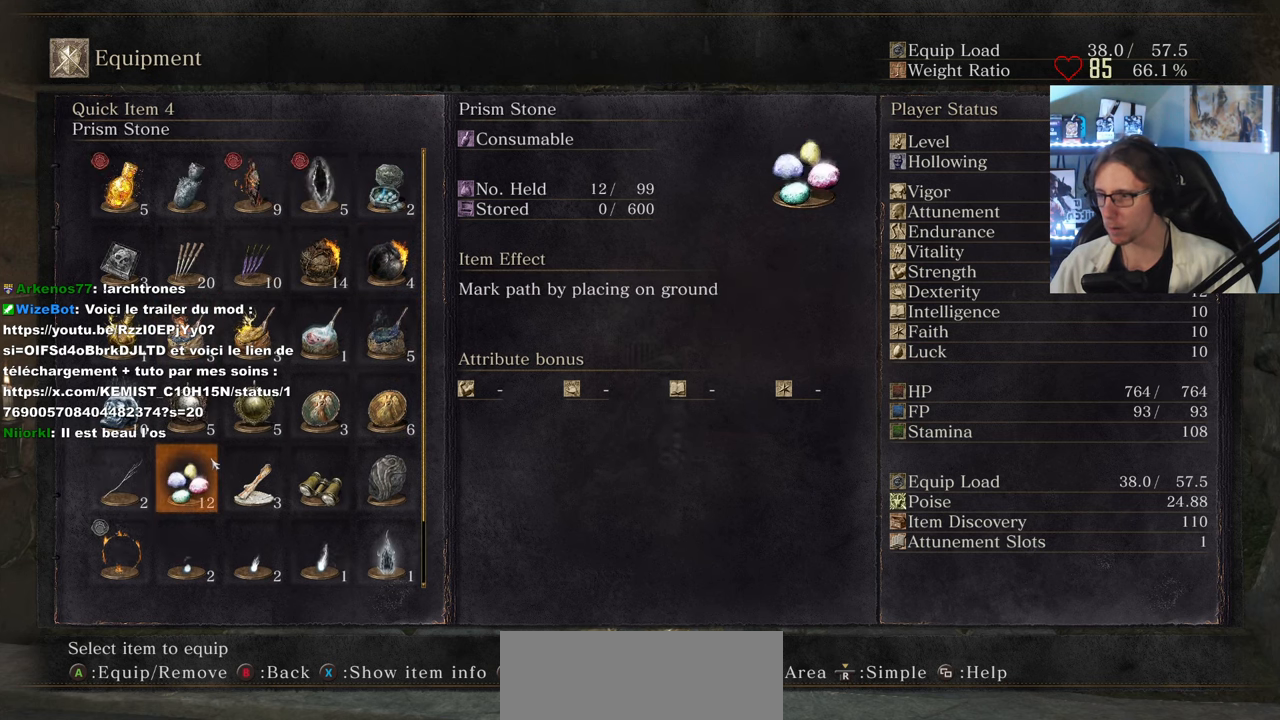
{"keys": [], "mouse": [], "events": [[283, "a", "down"], [317, "a", "up"]]}
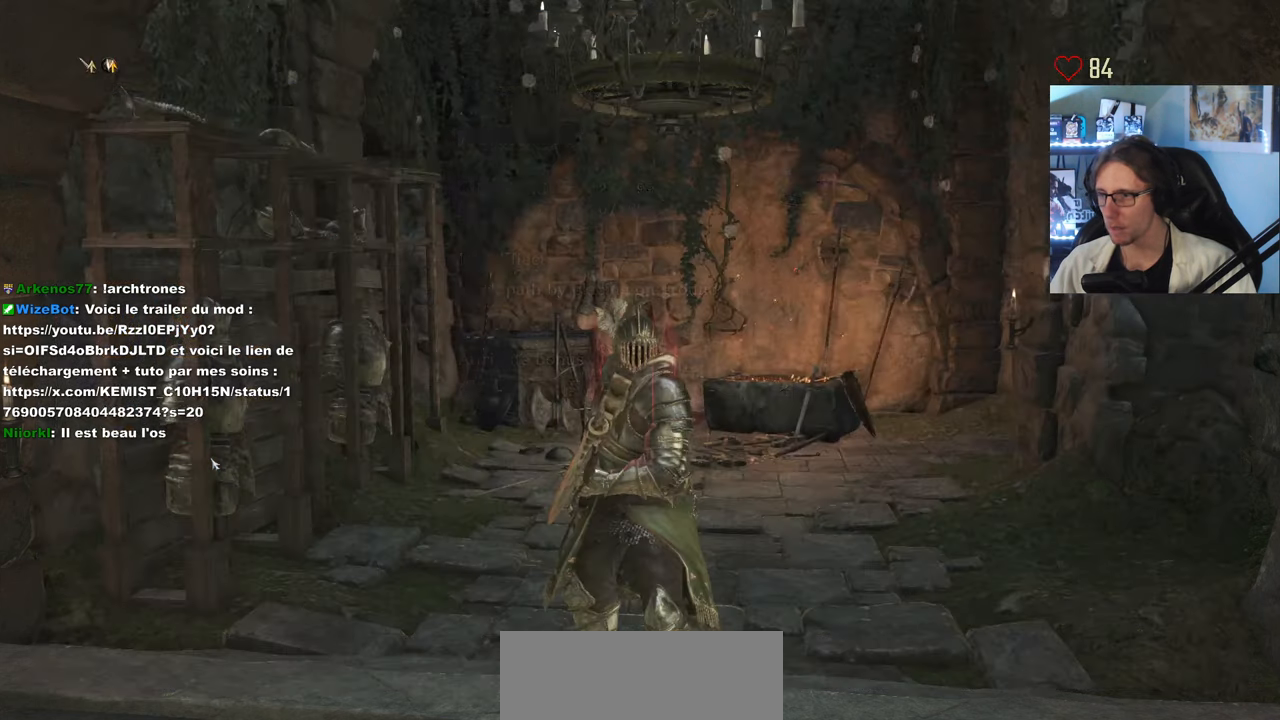
{"keys": [], "mouse": [], "events": []}
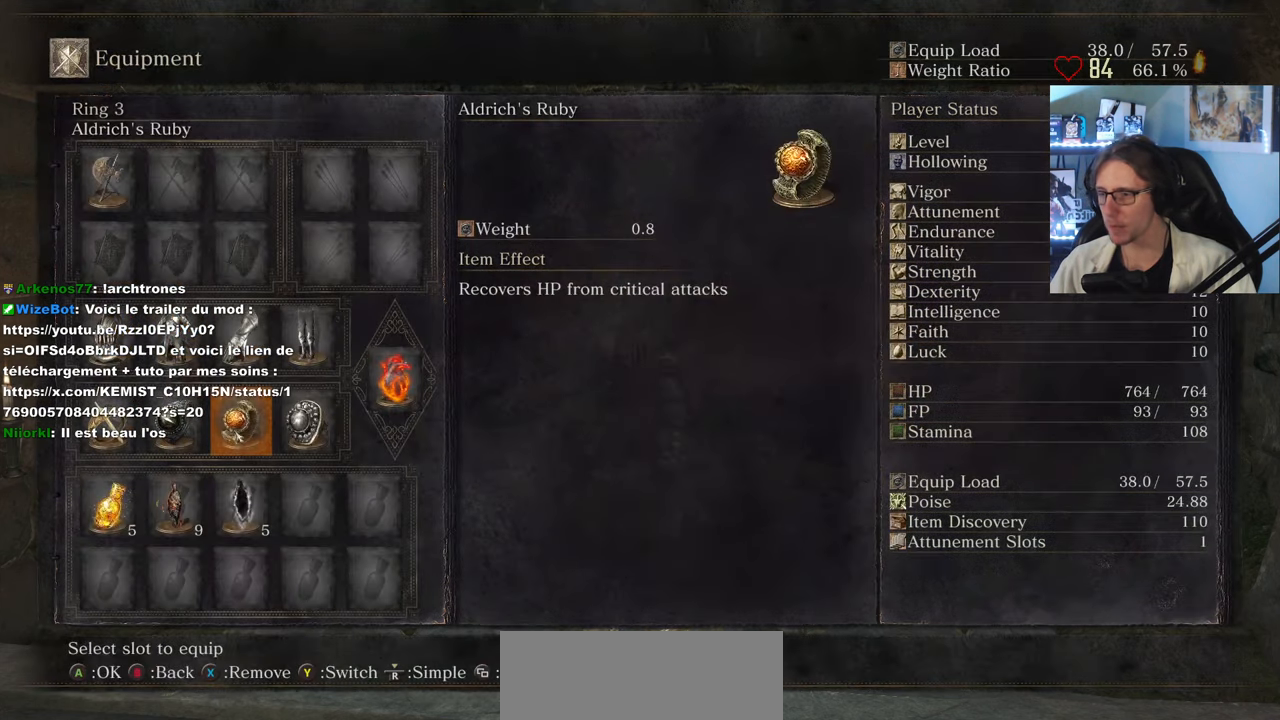
{"keys": [], "mouse": [], "events": []}
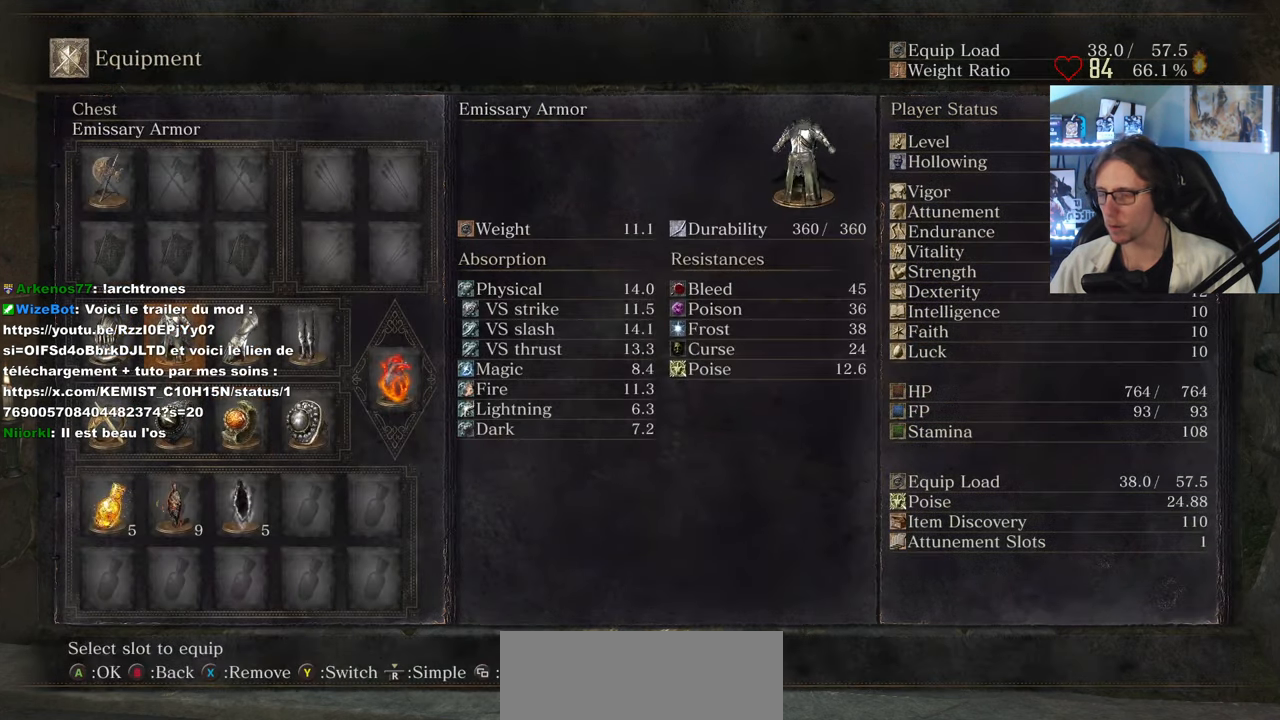
{"keys": ["d", "space", "z"], "mouse": [], "events": [[84, "tab", "down"], [134, "tab", "up"], [284, "d", "down"], [367, "space", "down"], [367, "z", "down"]]}
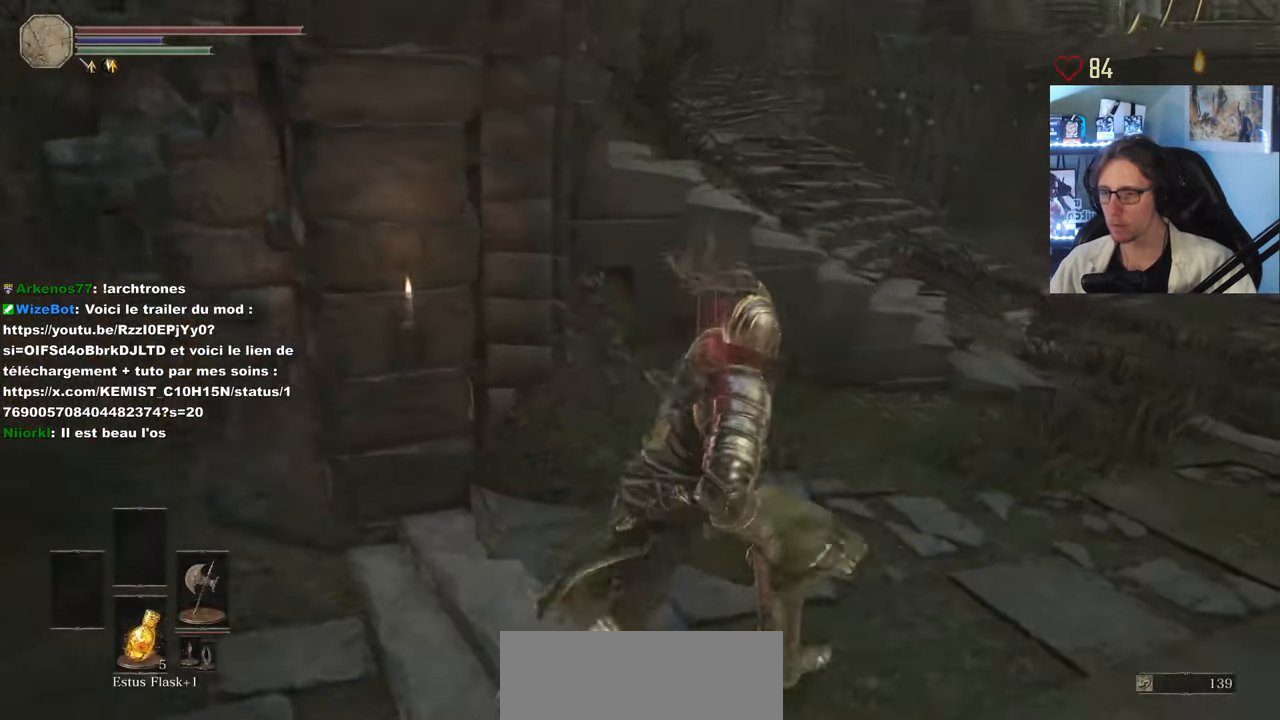
{"keys": ["space", "z"], "mouse": [], "events": [[434, "d", "up"]]}
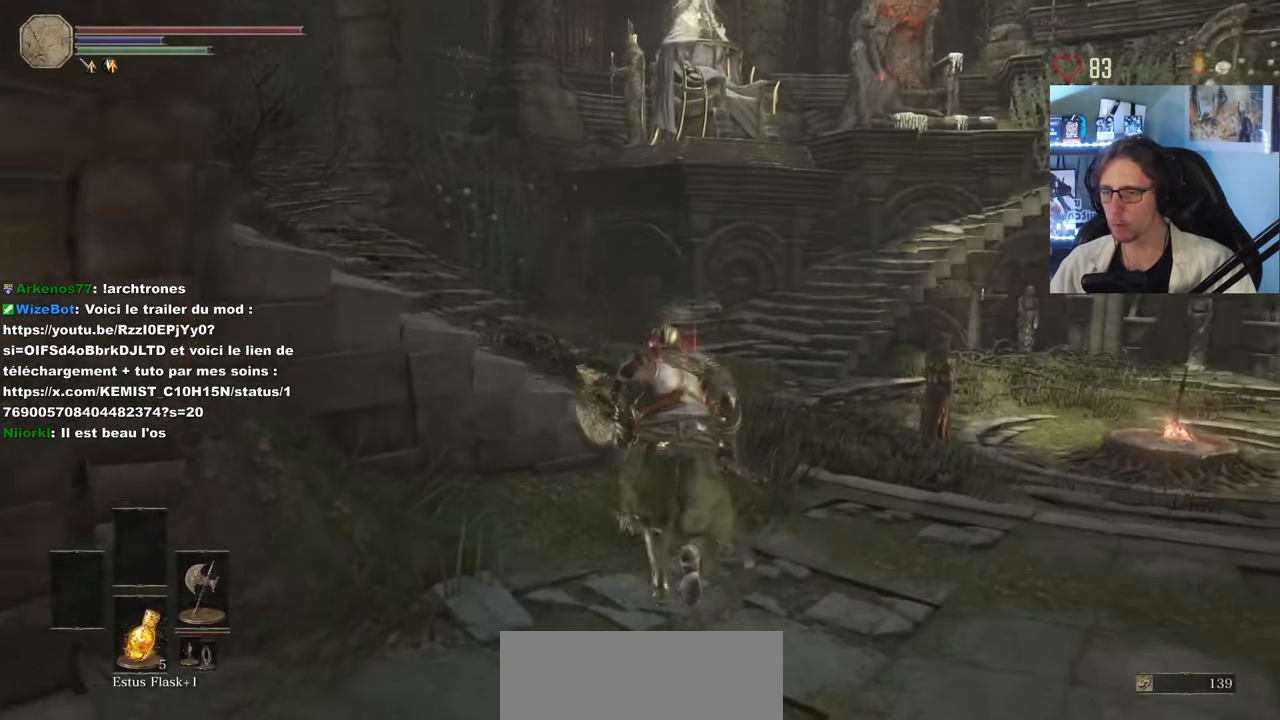
{"keys": ["d", "space", "z"], "mouse": [], "events": [[500, "d", "down"]]}
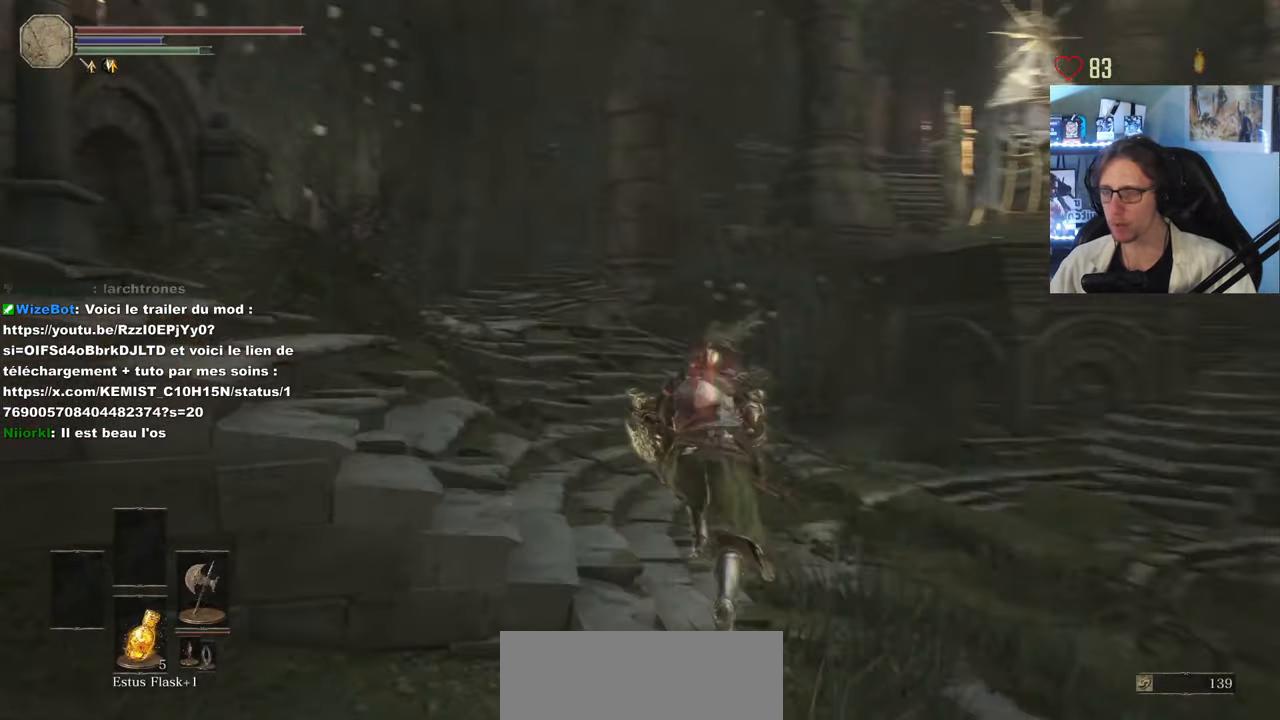
{"keys": ["space", "z"], "mouse": [], "events": [[134, "d", "up"]]}
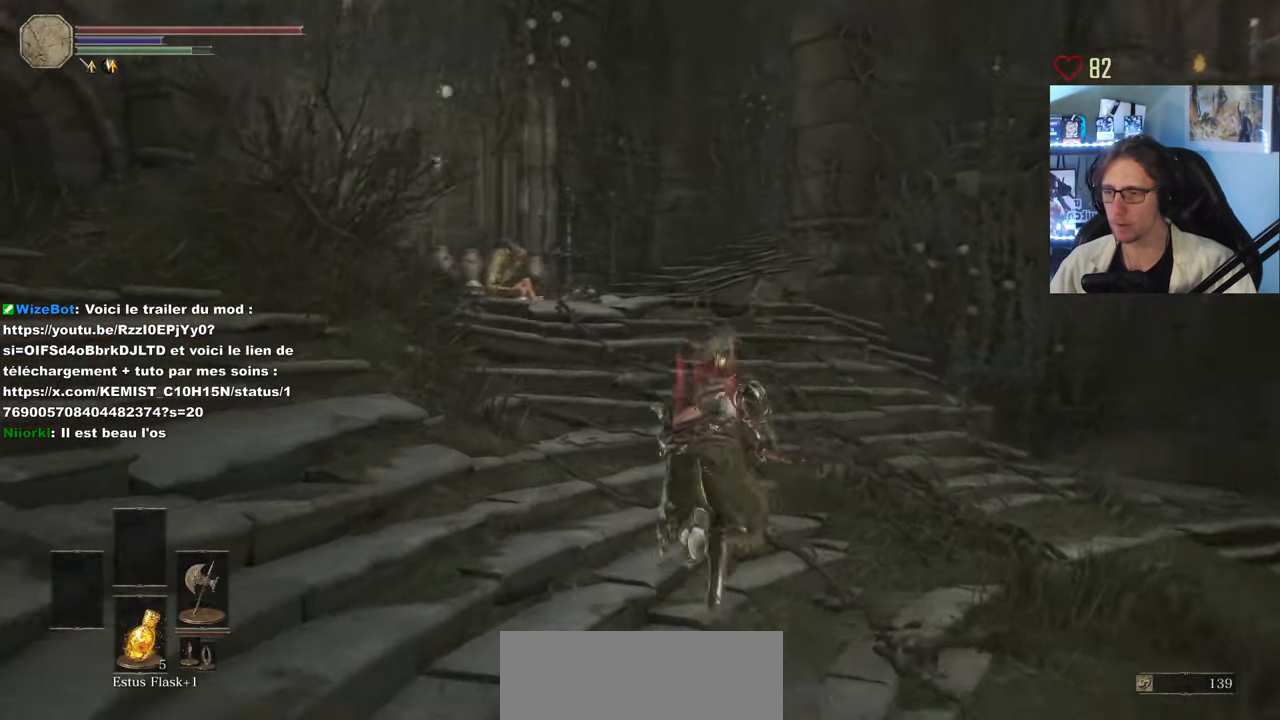
{"keys": ["space", "z"], "mouse": [], "events": []}
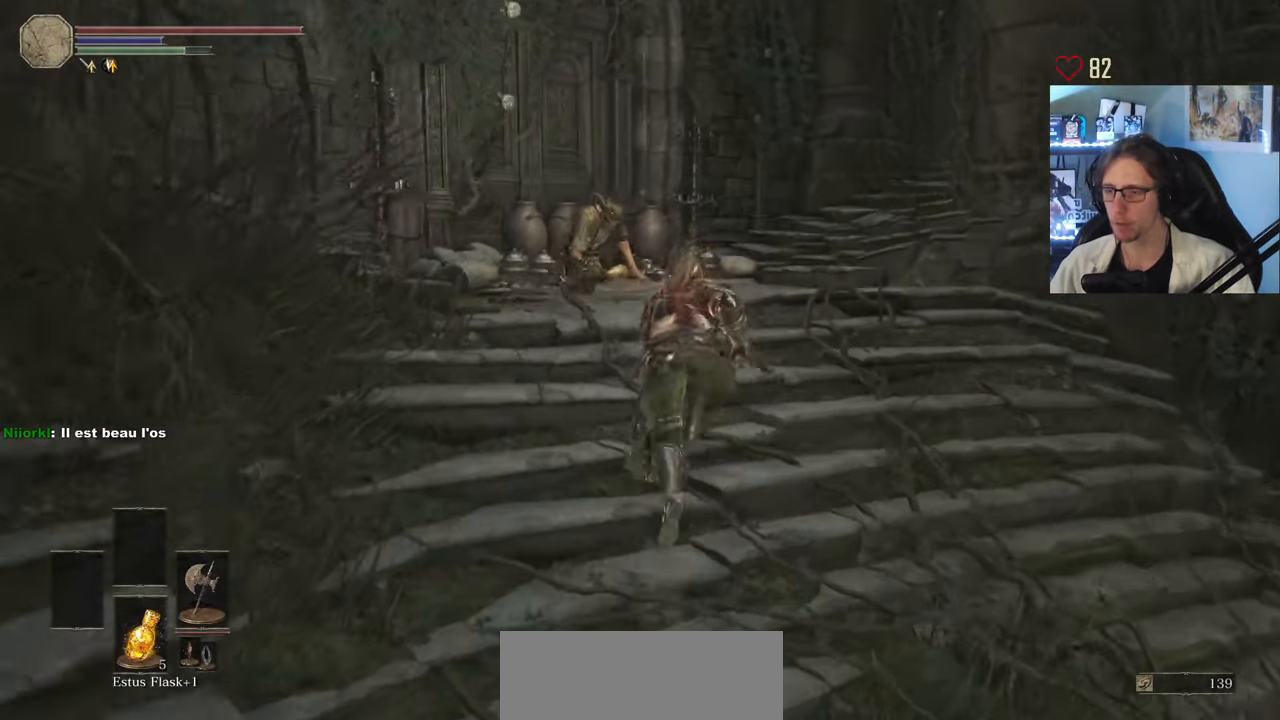
{"keys": ["space", "z"], "mouse": ["wheel"], "events": [[400, "mouse_wheel", "down"]]}
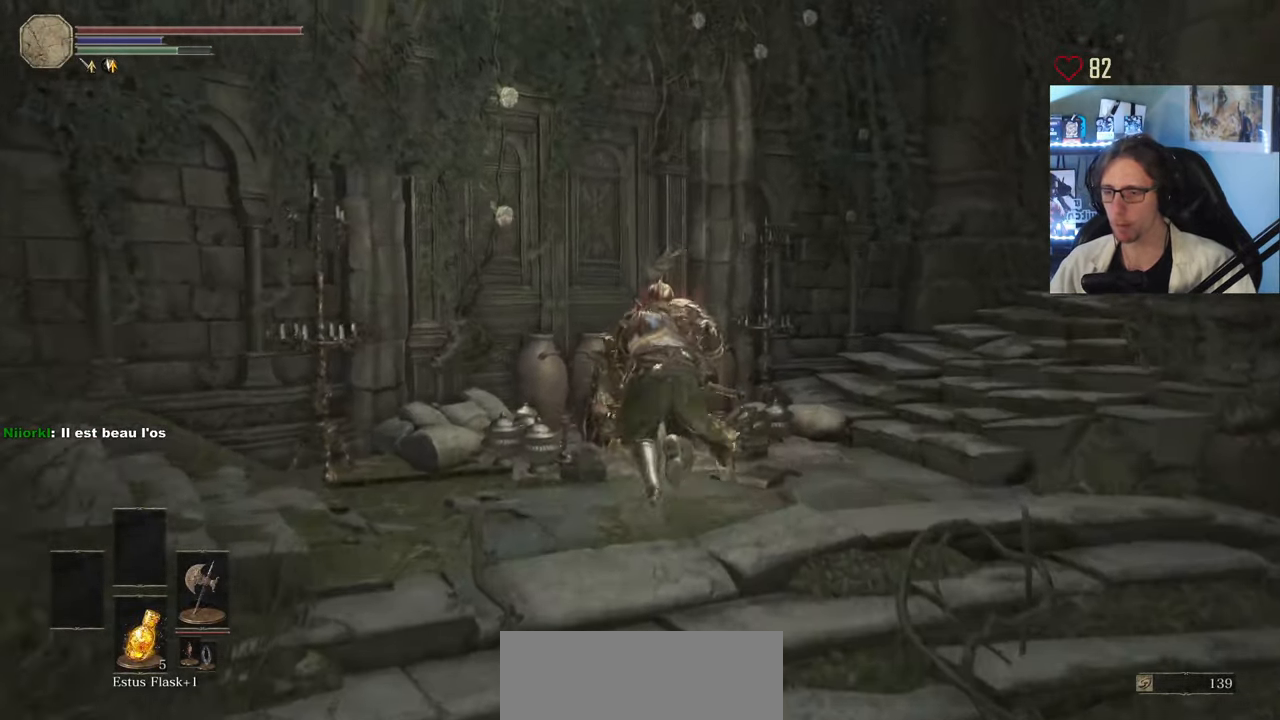
{"keys": [], "mouse": ["wheel"], "events": [[34, "space", "up"], [234, "z", "up"]]}
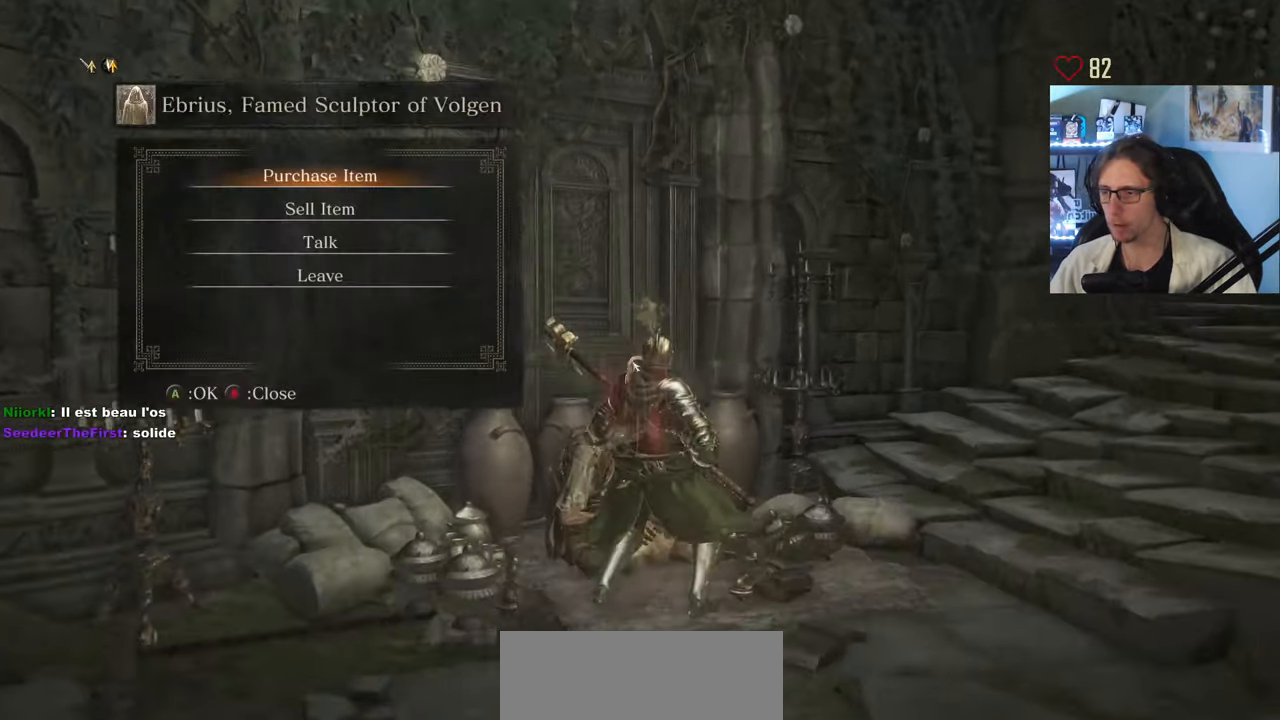
{"keys": [], "mouse": [], "events": [[100, "mouse_wheel", "up"]]}
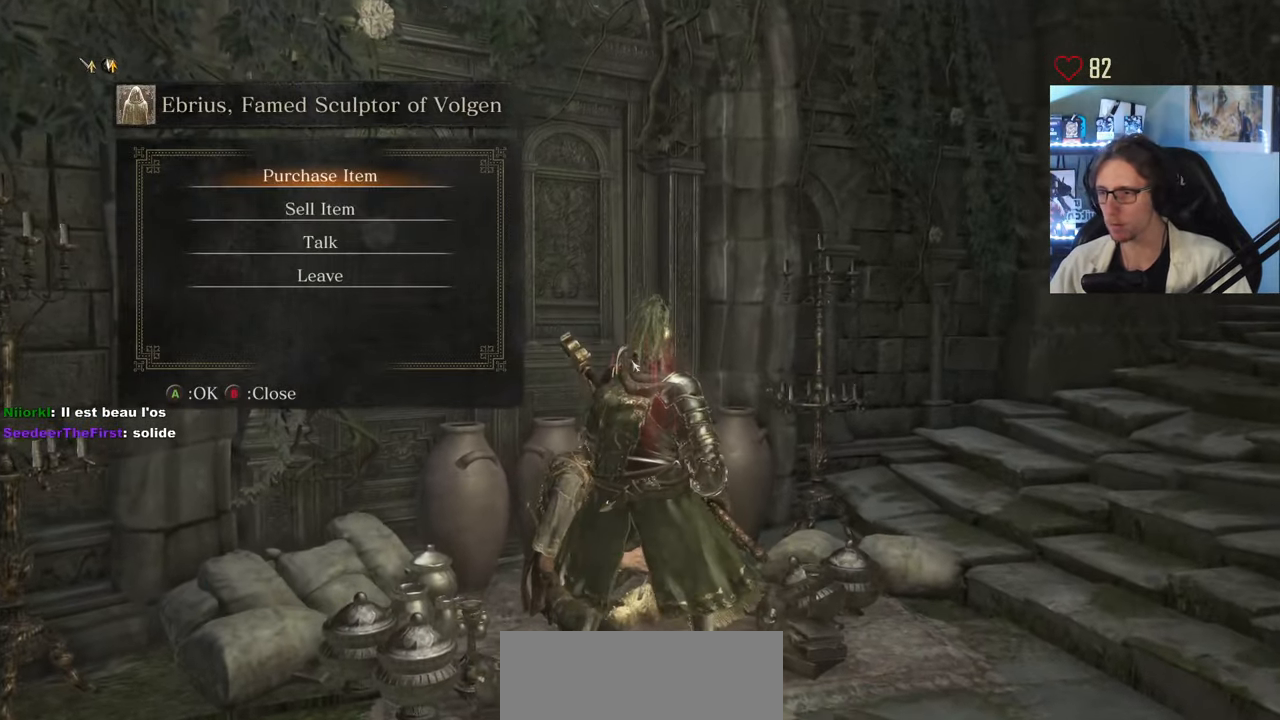
{"keys": [], "mouse": [], "events": [[117, "down", "down"], [167, "down", "up"], [217, "e", "down"], [300, "e", "up"]]}
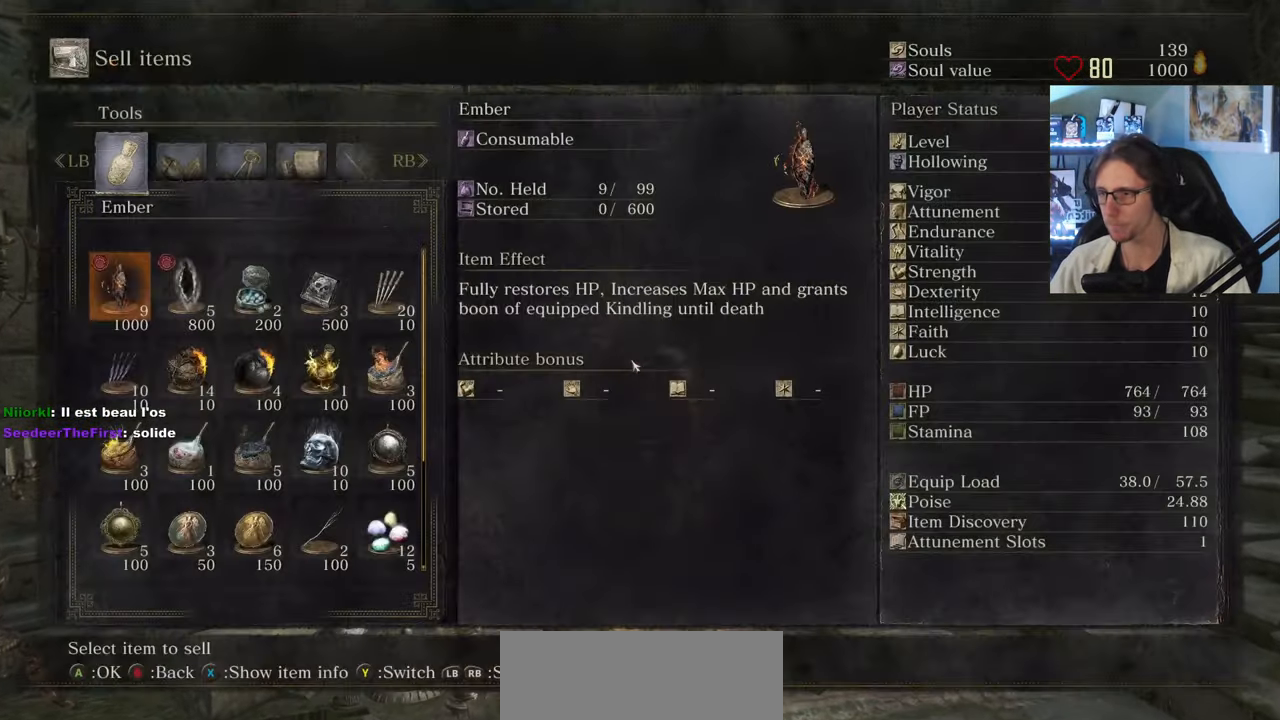
{"keys": ["up"], "mouse": [], "events": [[417, "up", "down"]]}
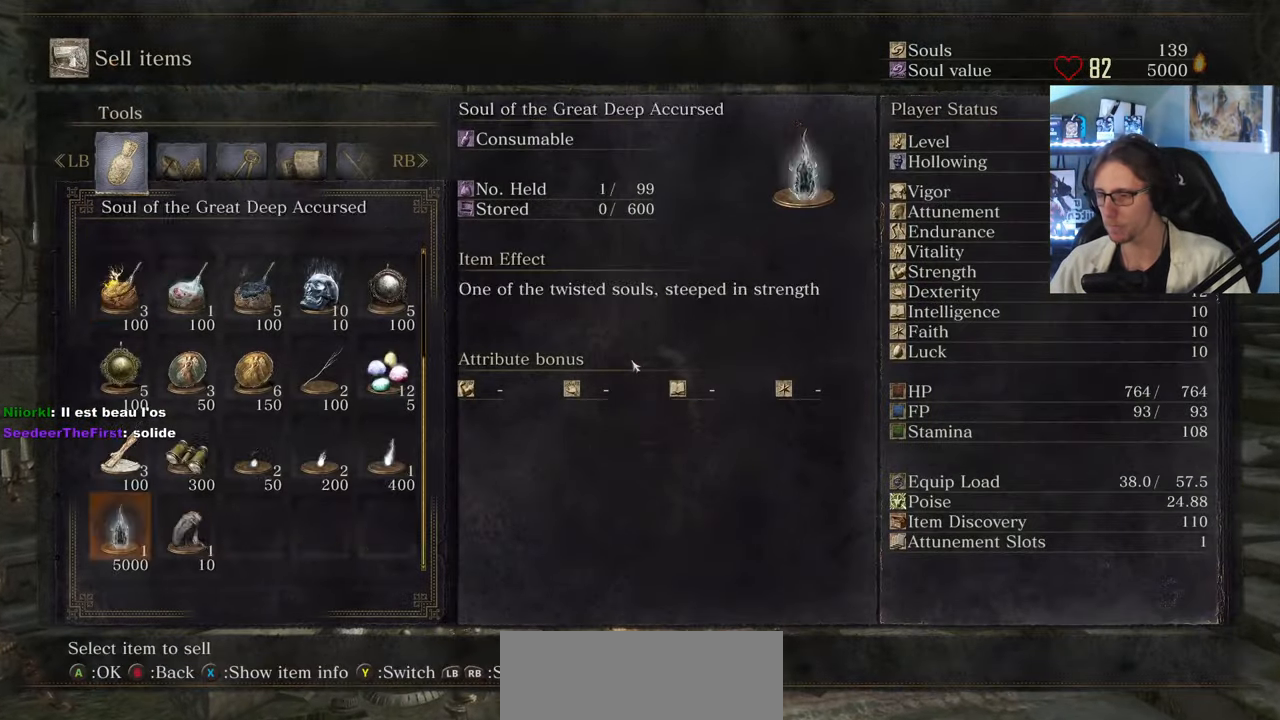
{"keys": [], "mouse": [], "events": [[17, "up", "up"], [333, "up", "down"], [383, "up", "up"]]}
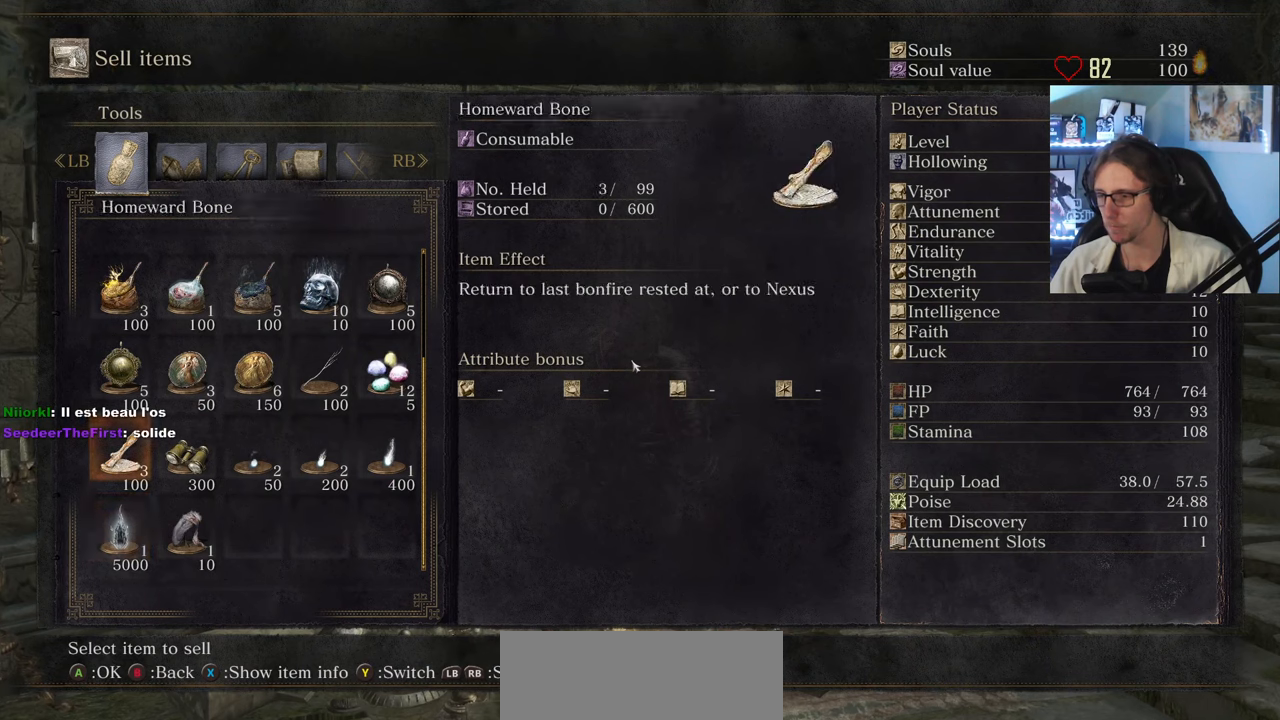
{"keys": [], "mouse": [], "events": [[66, "right", "down"], [166, "right", "up"], [266, "right", "down"], [350, "right", "up"]]}
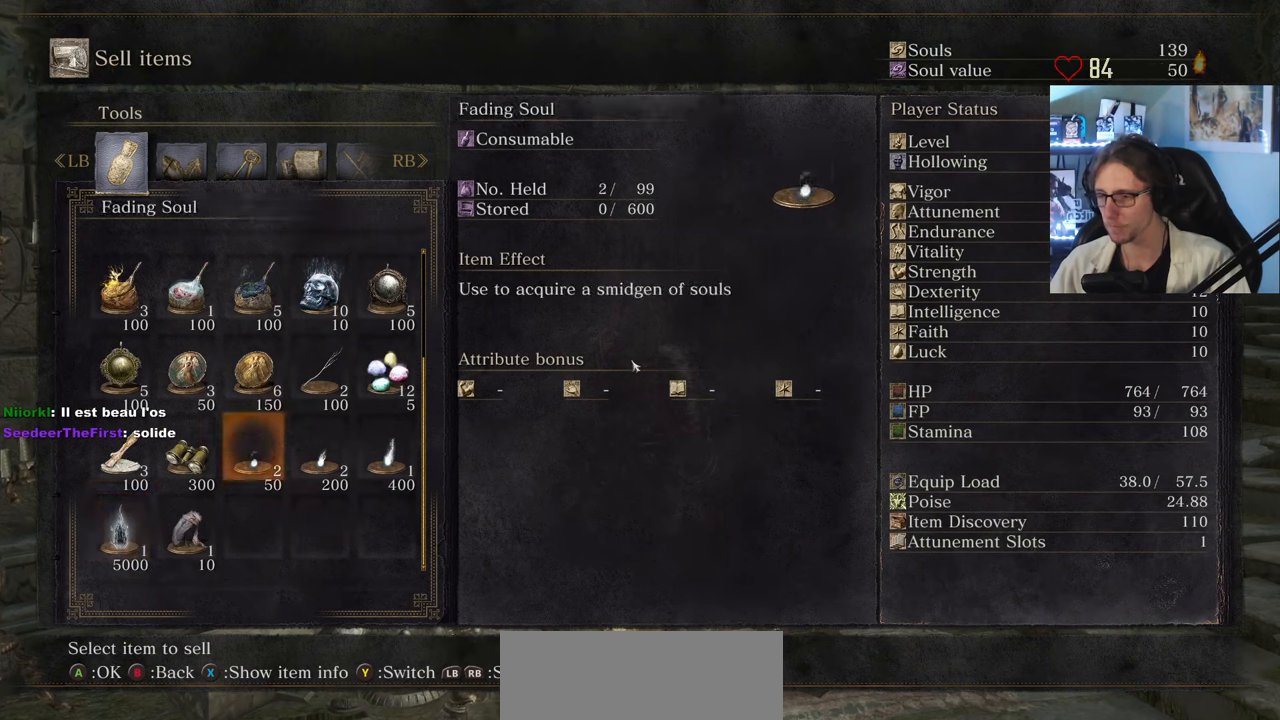
{"keys": [], "mouse": [], "events": [[33, "right", "down"], [83, "right", "up"], [183, "right", "down"], [233, "right", "up"]]}
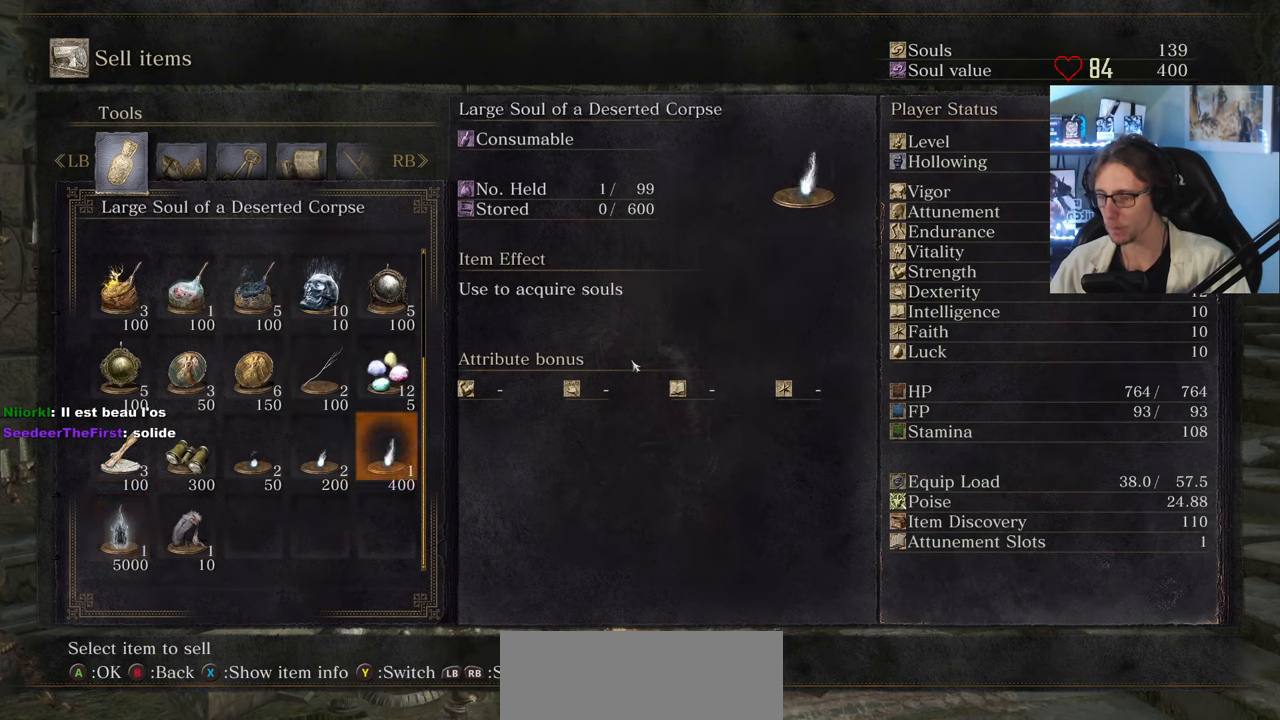
{"keys": [], "mouse": [], "events": [[383, "left", "down"], [483, "left", "up"]]}
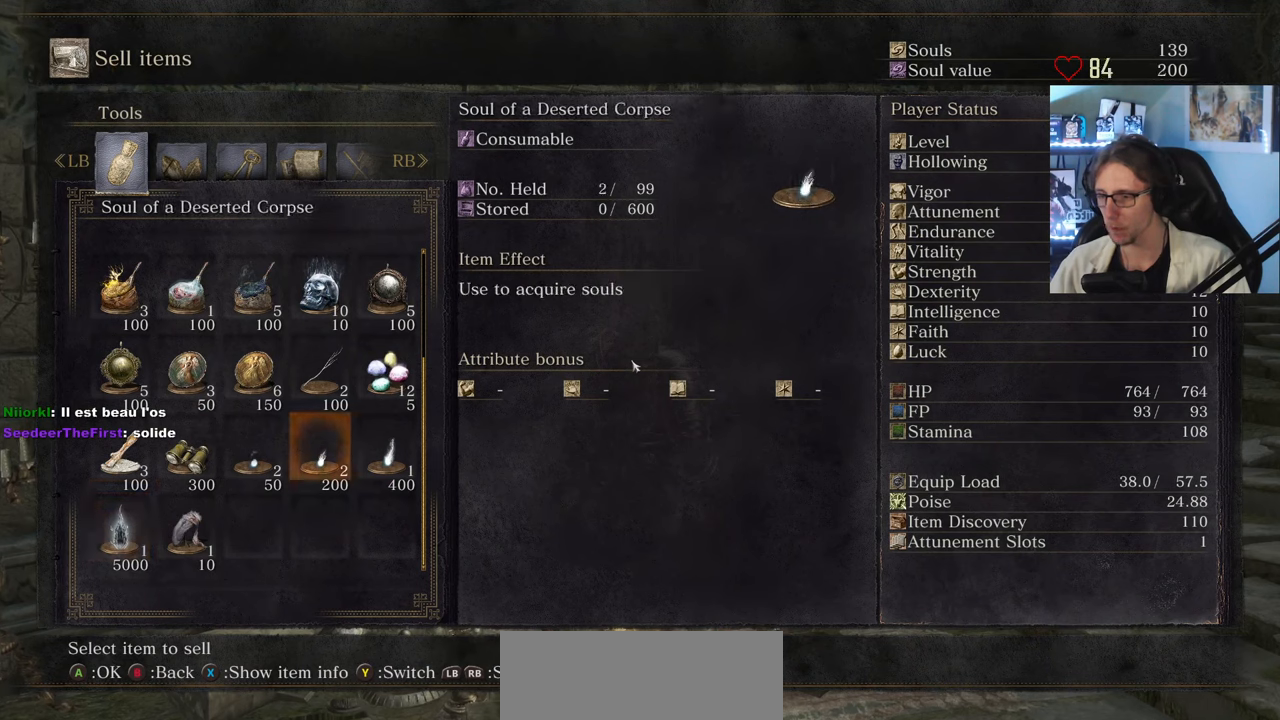
{"keys": [], "mouse": [], "events": []}
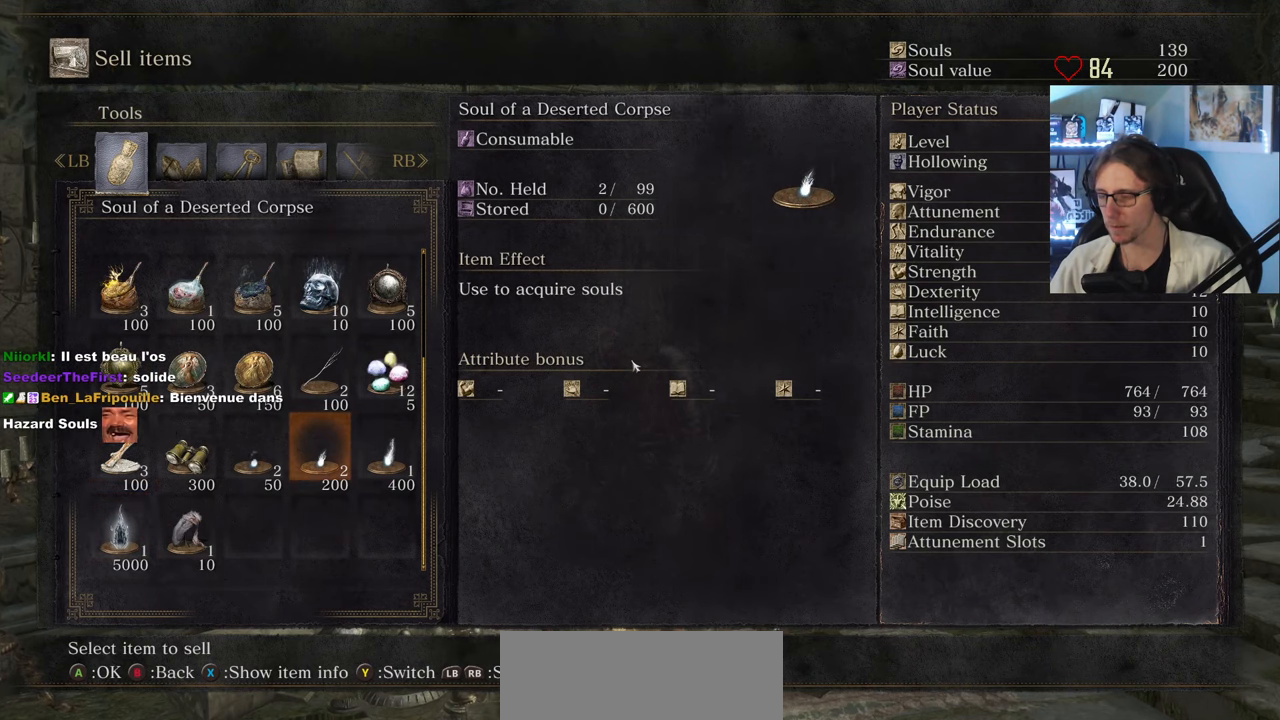
{"keys": [], "mouse": [], "events": []}
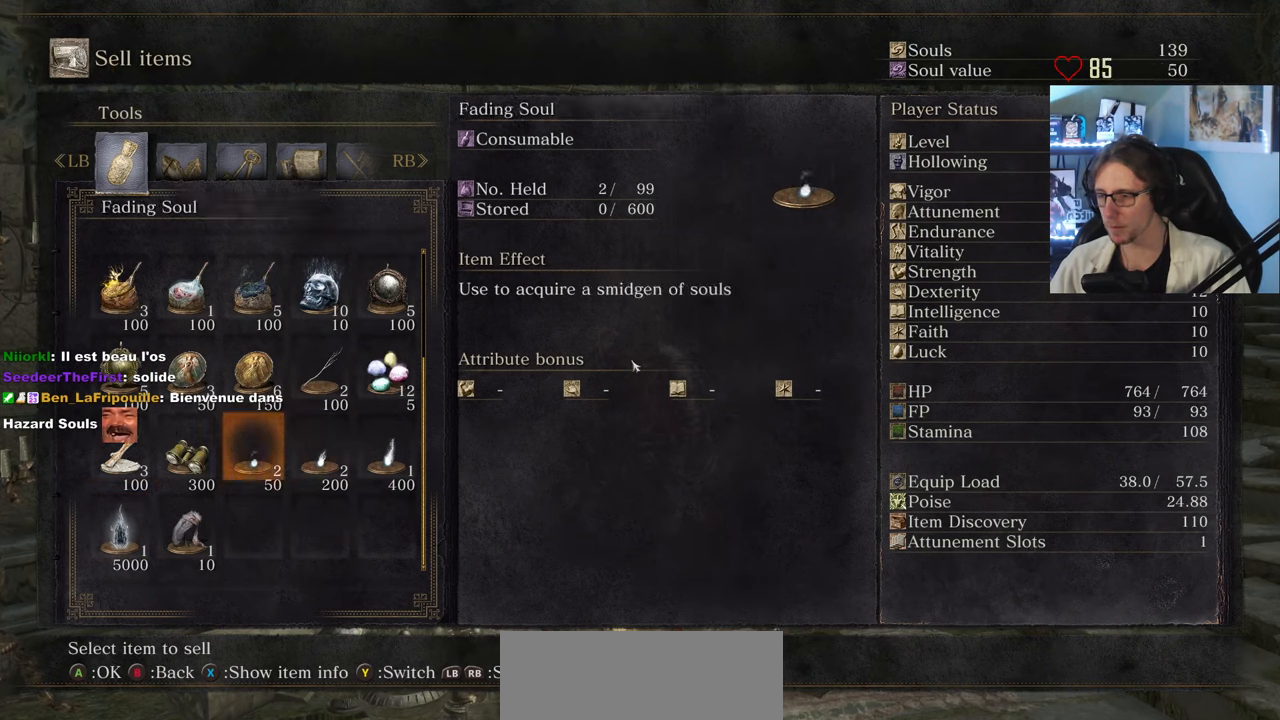
{"keys": [], "mouse": [], "events": []}
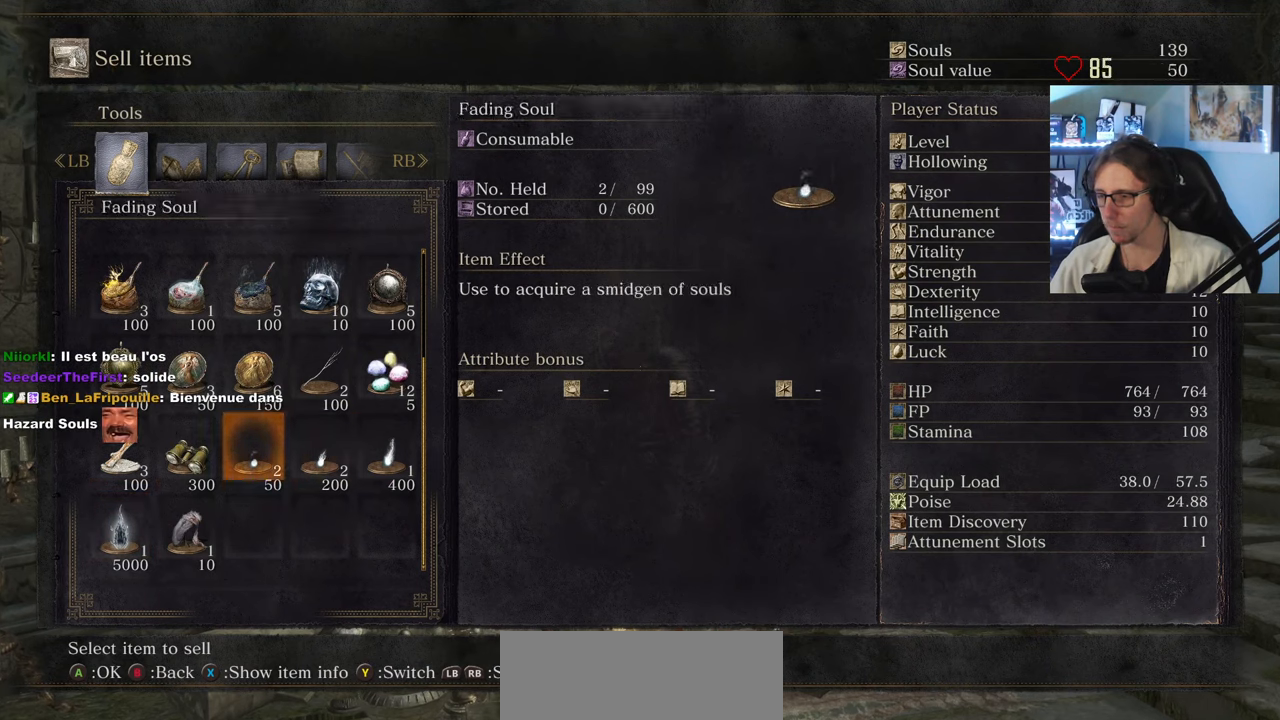
{"keys": [], "mouse": [], "events": [[216, "left", "down"], [300, "left", "up"], [350, "left", "down"], [450, "left", "up"]]}
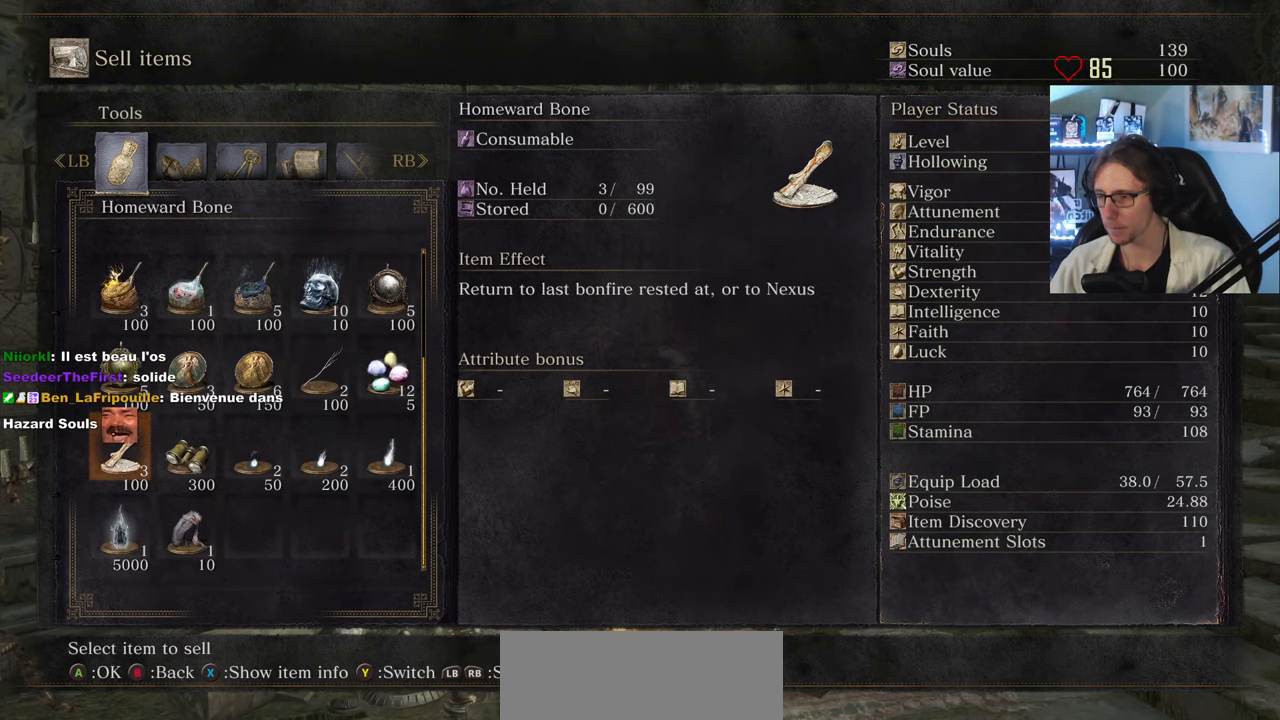
{"keys": [], "mouse": [], "events": [[33, "down", "down"], [183, "down", "up"]]}
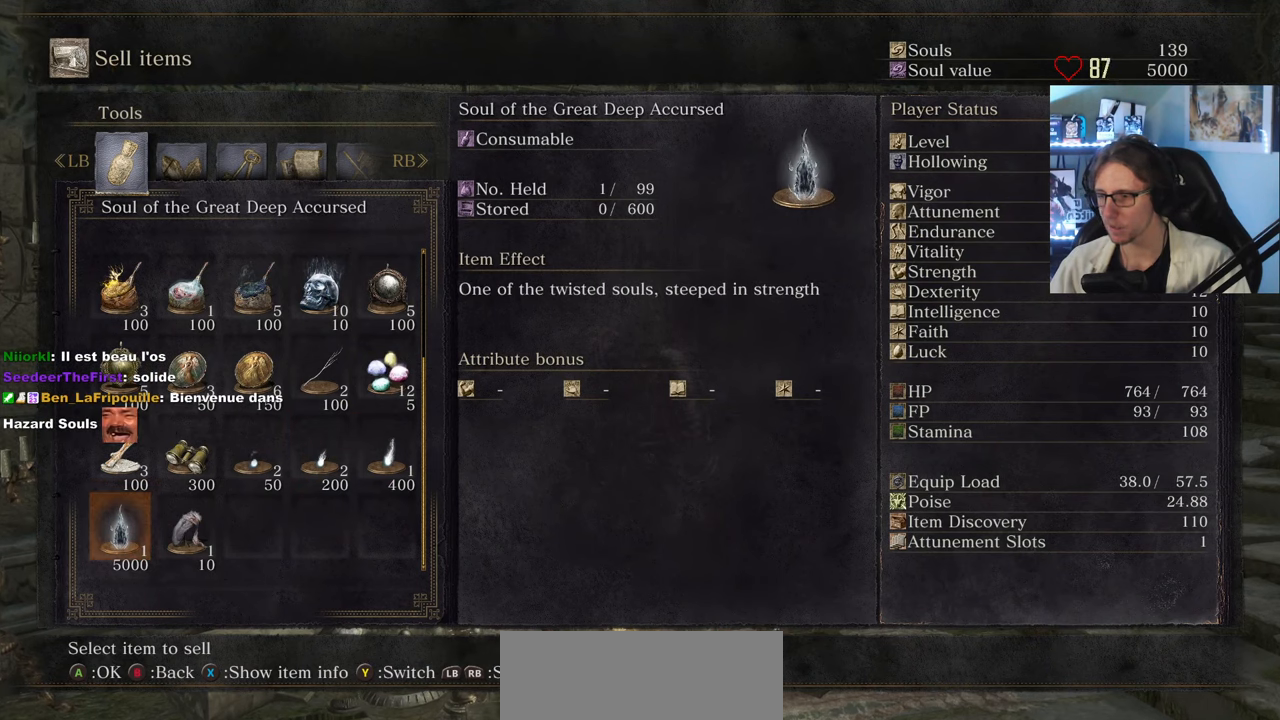
{"keys": [], "mouse": [], "events": []}
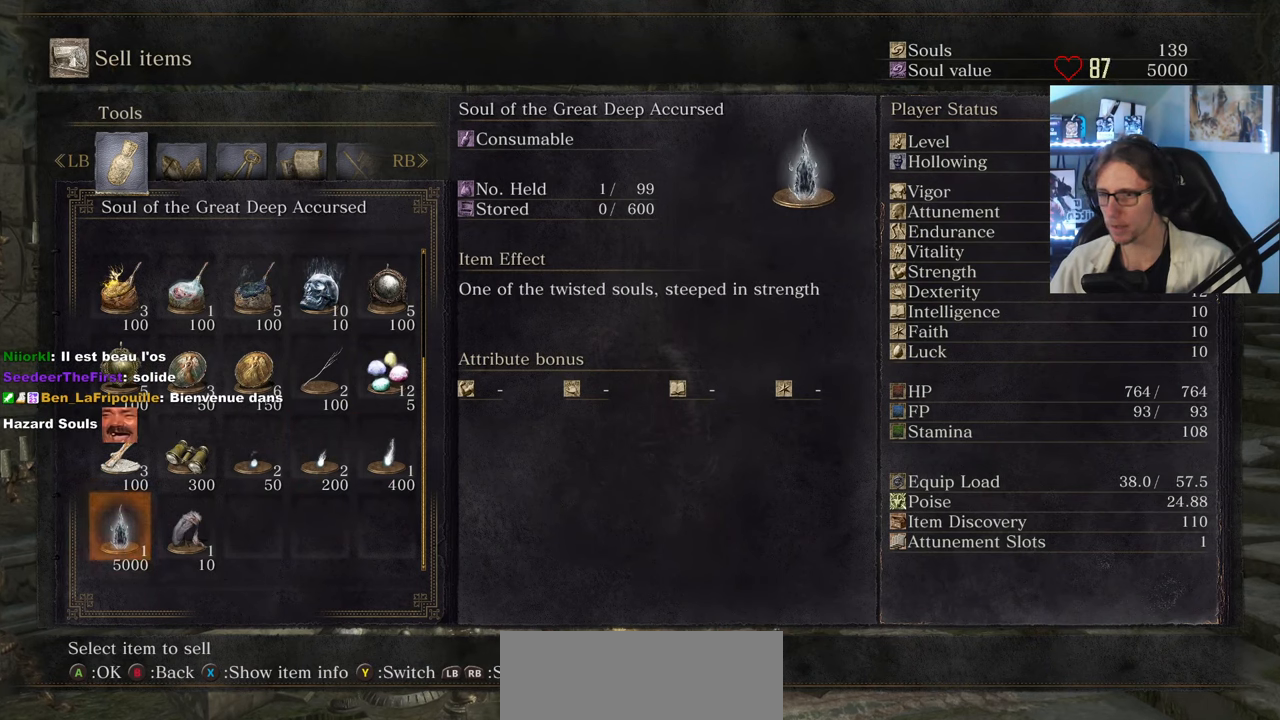
{"keys": [], "mouse": [], "events": []}
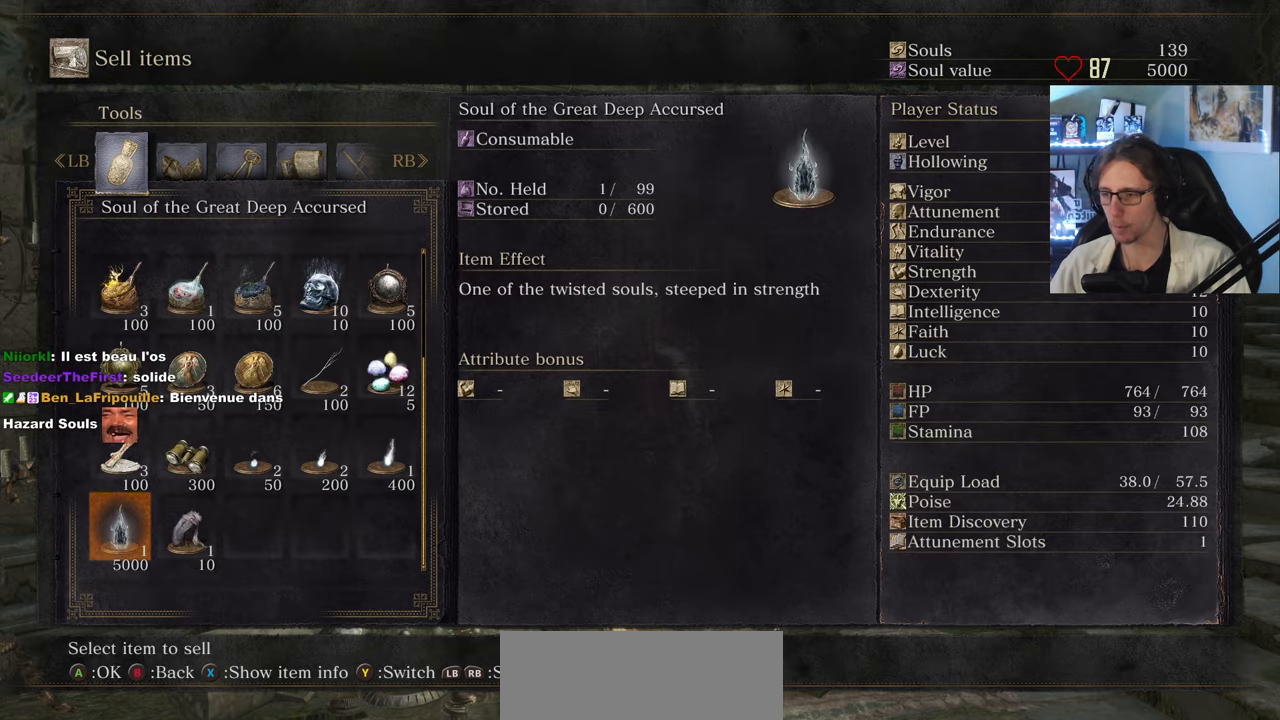
{"keys": [], "mouse": [], "events": []}
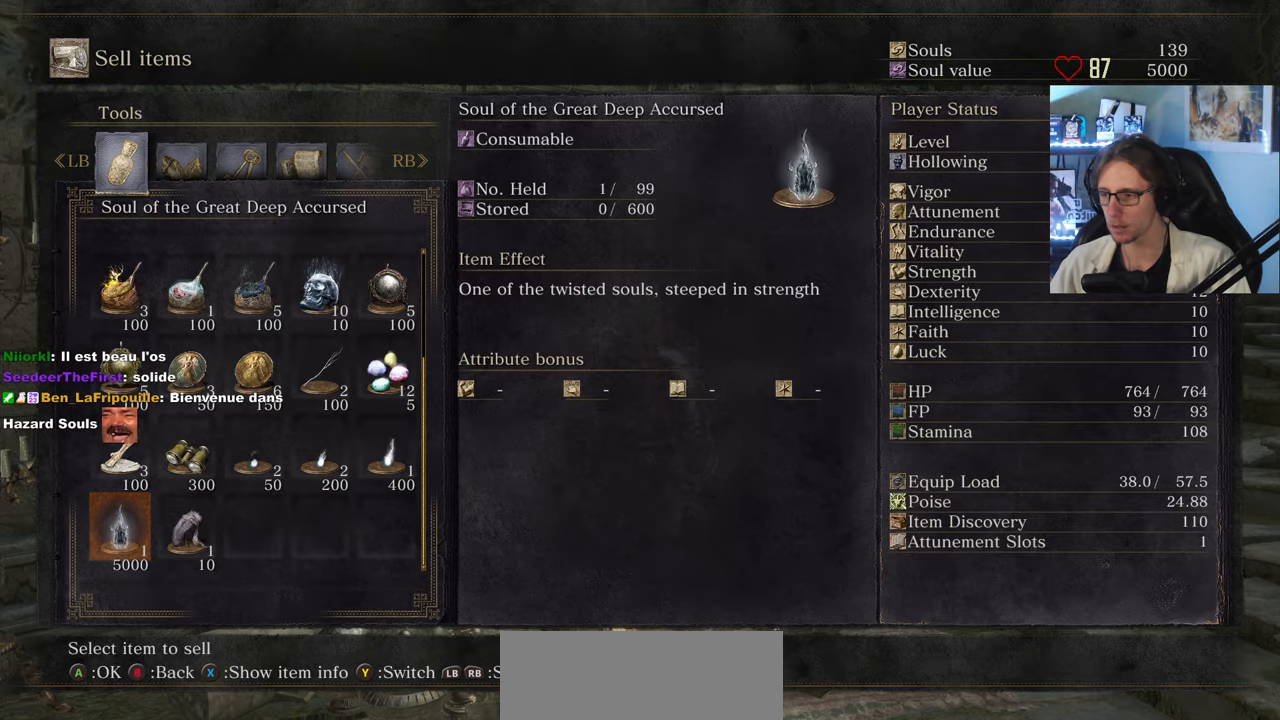
{"keys": [], "mouse": [], "events": [[150, "a", "down"], [250, "a", "up"], [383, "a", "down"], [433, "a", "up"]]}